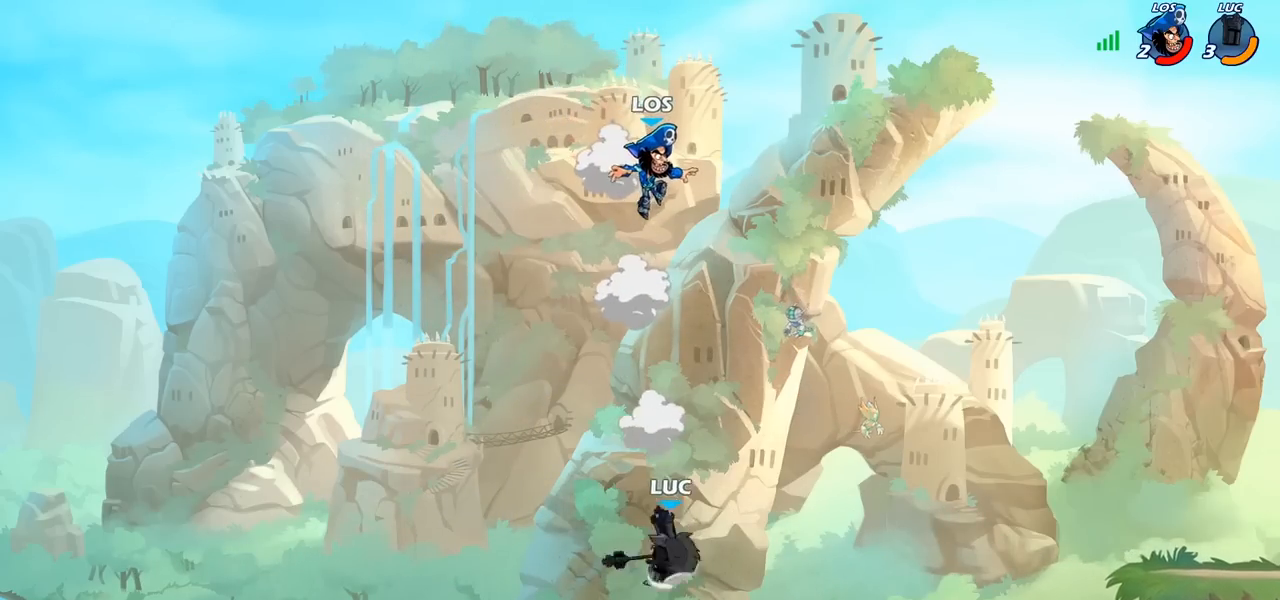
Gameplay with a controller (PlayStation layout); each line is a JSON object with the inputs held at the frame after it. "events" lists button and stick changes between this image and that frame as [ms after this image, input, new state], when the widget could be followed in between.
{"buttons": ["SQUARE"], "left_stick": "up", "right_stick": "center", "events": [[33, "CIRCLE", "down"], [33, "CROSS", "up"], [33, "left_stick", "up-right"], [150, "CIRCLE", "up"], [300, "left_stick", "up-left"], [450, "SQUARE", "down"], [500, "left_stick", "up"]]}
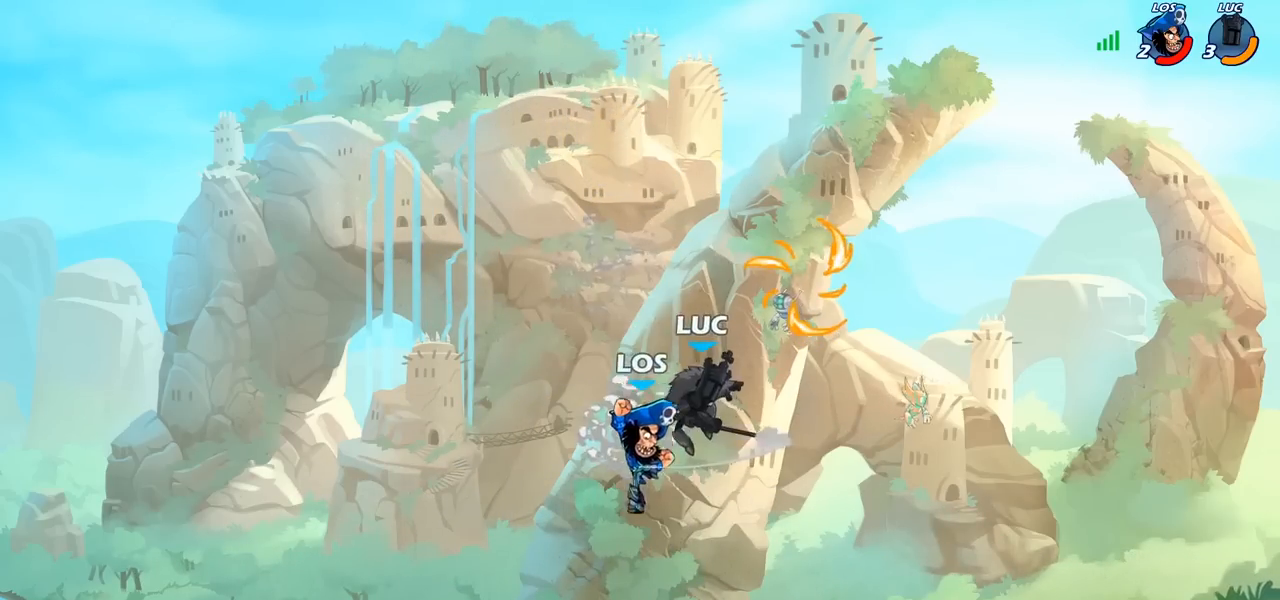
{"buttons": [], "left_stick": "left", "right_stick": "center", "events": [[33, "SQUARE", "up"], [150, "left_stick", "left"], [233, "left_stick", "down-left"], [333, "left_stick", "left"]]}
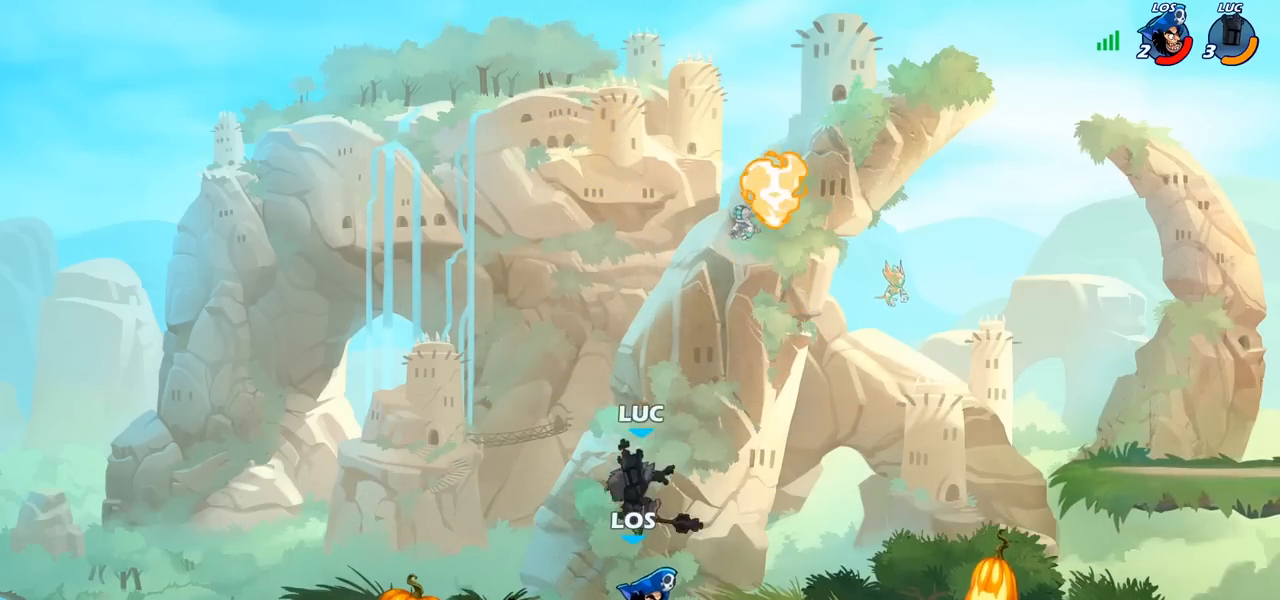
{"buttons": [], "left_stick": "center", "right_stick": "center", "events": [[67, "left_stick", "right"], [150, "left_stick", "down"], [167, "SQUARE", "down"], [267, "SQUARE", "up"], [300, "left_stick", "center"]]}
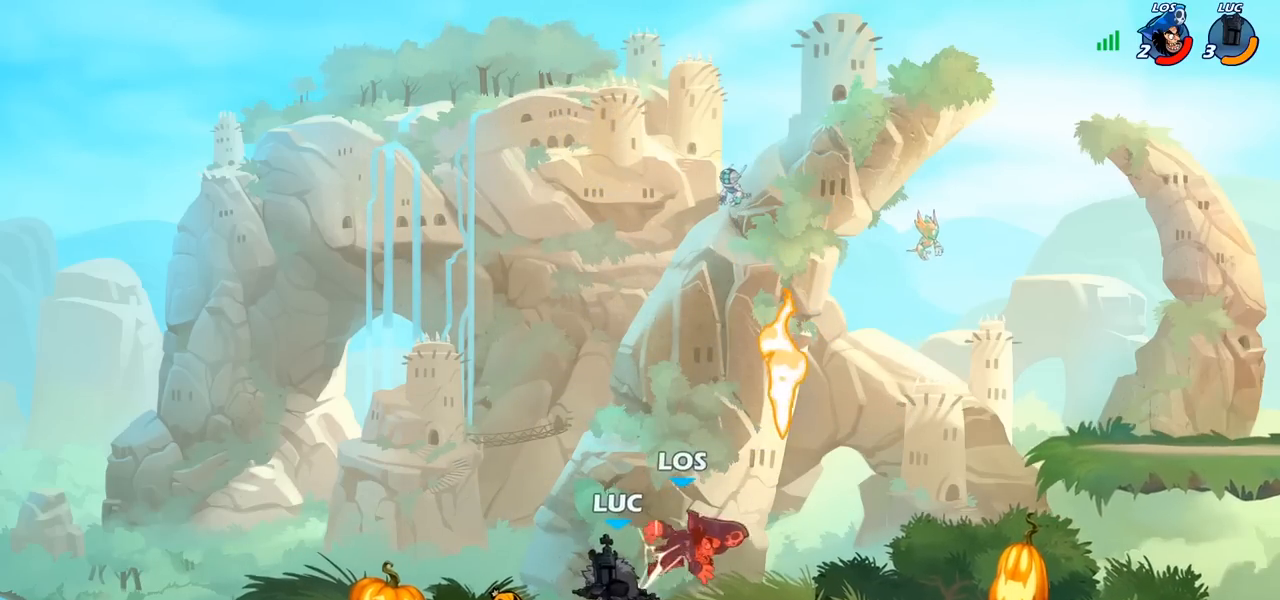
{"buttons": [], "left_stick": "up-left", "right_stick": "center", "events": [[67, "left_stick", "right"], [117, "CROSS", "down"], [233, "CROSS", "up"], [333, "R2", "down"], [350, "CIRCLE", "down"], [367, "left_stick", "left"], [433, "left_stick", "up-left"], [467, "R2", "up"], [500, "CIRCLE", "up"]]}
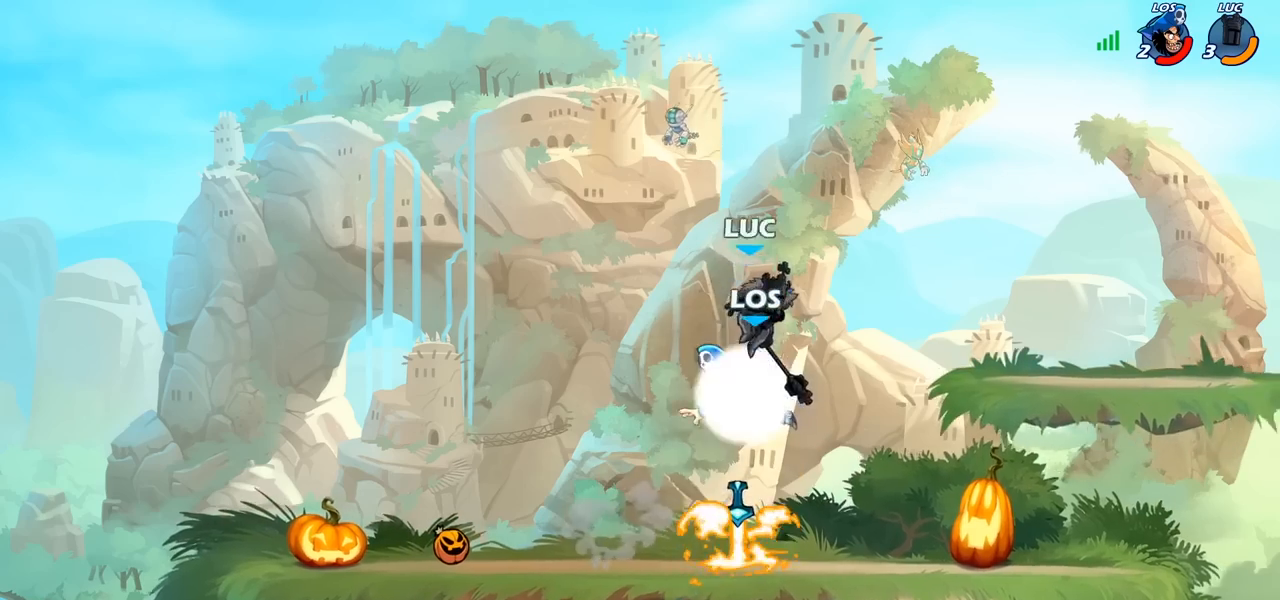
{"buttons": [], "left_stick": "left", "right_stick": "center", "events": [[133, "left_stick", "center"], [250, "left_stick", "left"], [367, "left_stick", "center"], [417, "left_stick", "up-left"], [483, "left_stick", "left"]]}
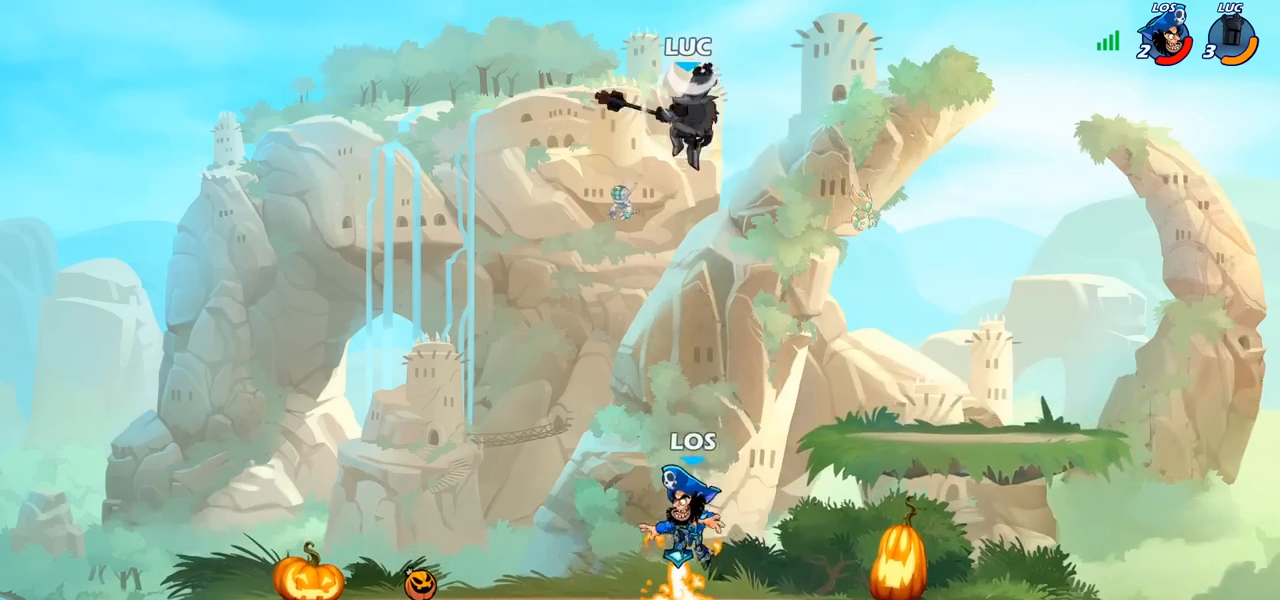
{"buttons": ["CROSS"], "left_stick": "down", "right_stick": "center", "events": [[200, "left_stick", "down-left"], [483, "CROSS", "down"], [483, "left_stick", "down"]]}
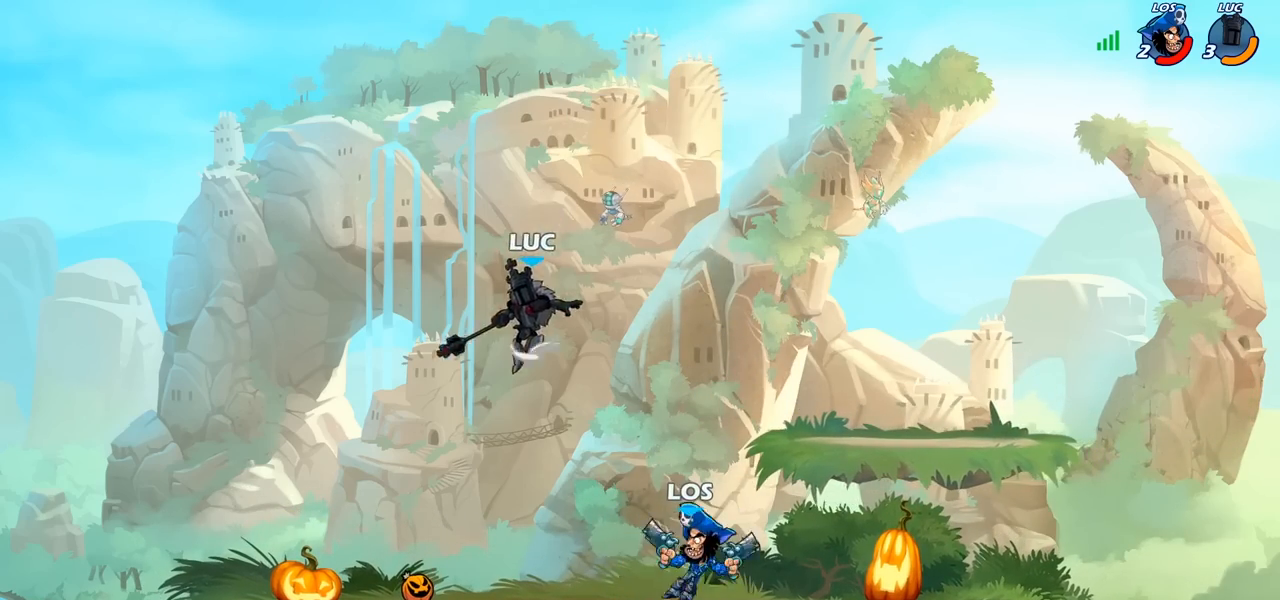
{"buttons": [], "left_stick": "down-right", "right_stick": "center", "events": [[17, "left_stick", "right"], [100, "CROSS", "up"], [467, "left_stick", "down-right"]]}
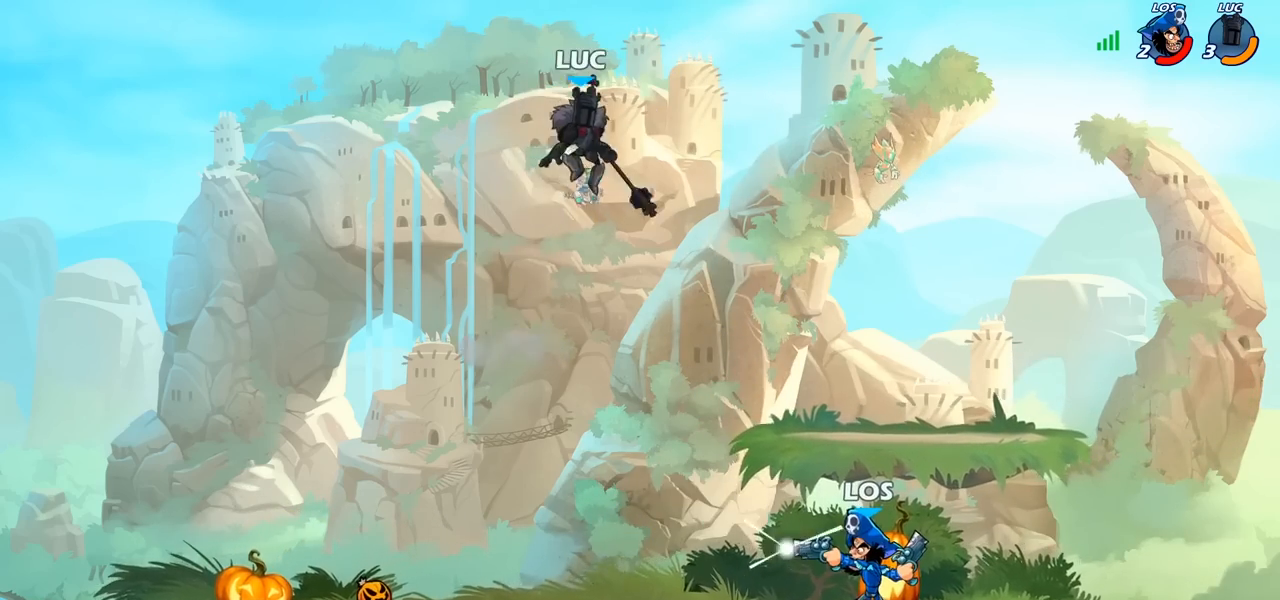
{"buttons": [], "left_stick": "right", "right_stick": "center", "events": [[300, "left_stick", "right"]]}
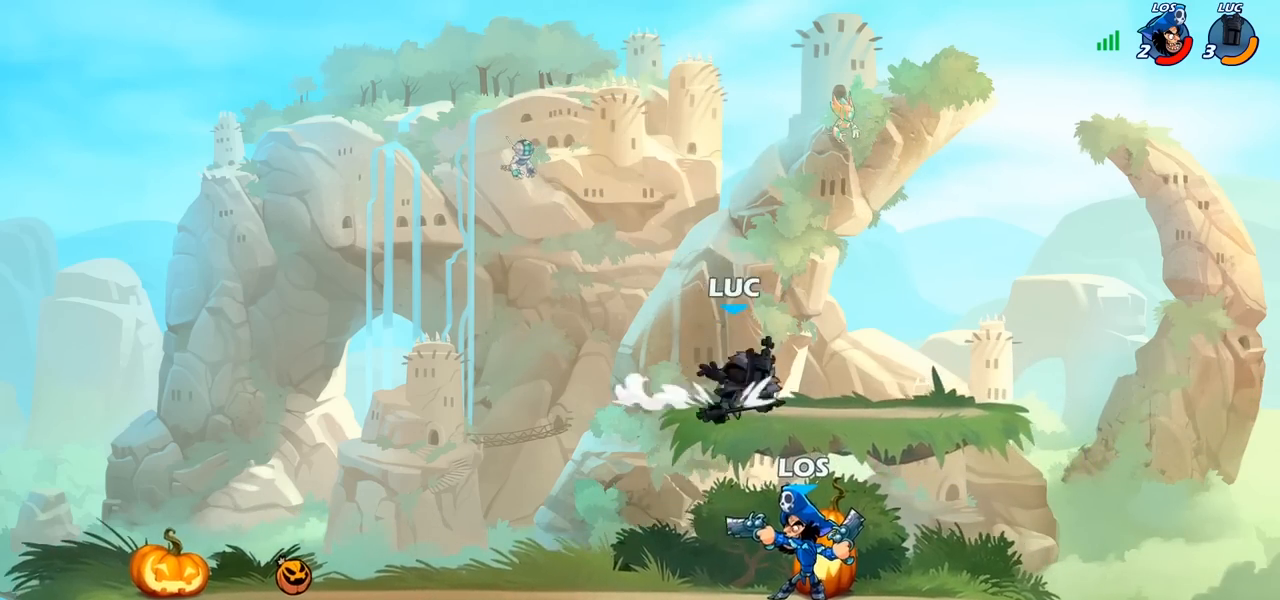
{"buttons": [], "left_stick": "down-left", "right_stick": "center", "events": [[83, "left_stick", "down-right"], [267, "left_stick", "down-left"]]}
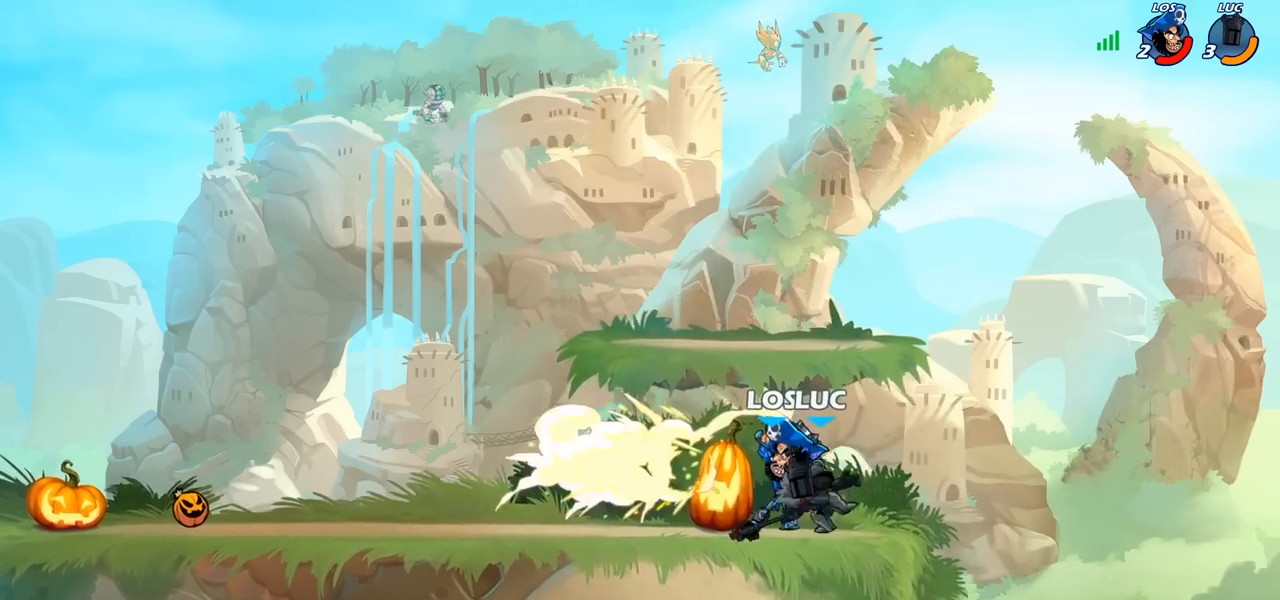
{"buttons": [], "left_stick": "left", "right_stick": "center", "events": [[67, "SQUARE", "down"], [133, "SQUARE", "up"], [217, "left_stick", "center"], [367, "left_stick", "left"]]}
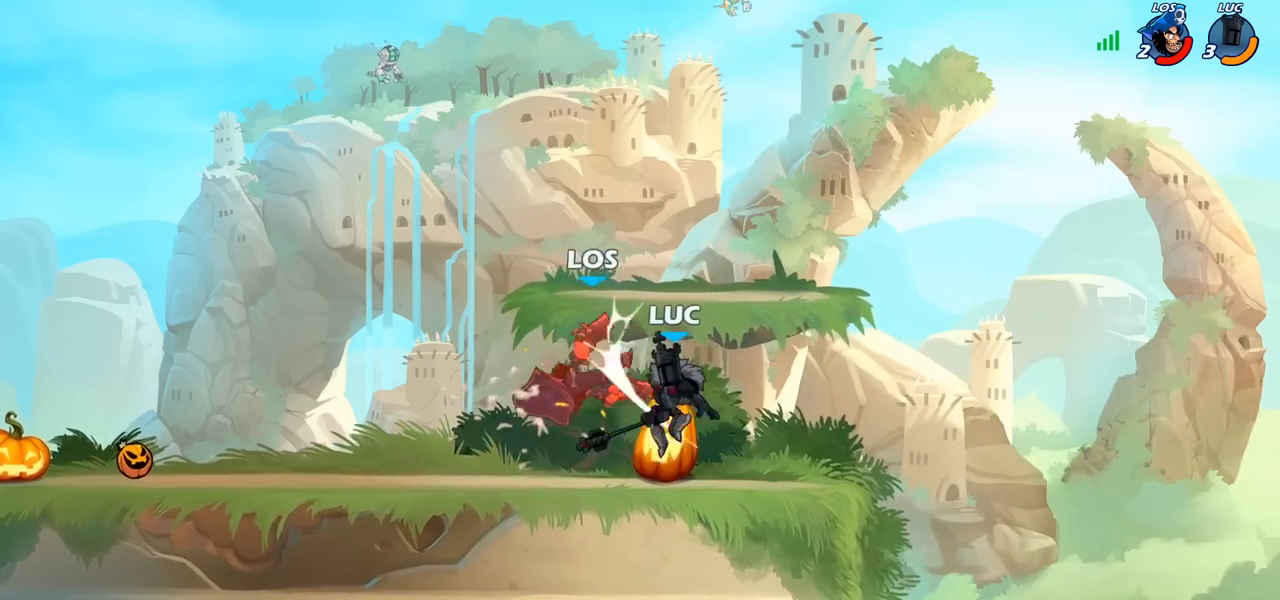
{"buttons": [], "left_stick": "center", "right_stick": "center", "events": [[67, "CIRCLE", "down"], [183, "CIRCLE", "up"], [200, "left_stick", "up"], [367, "left_stick", "center"]]}
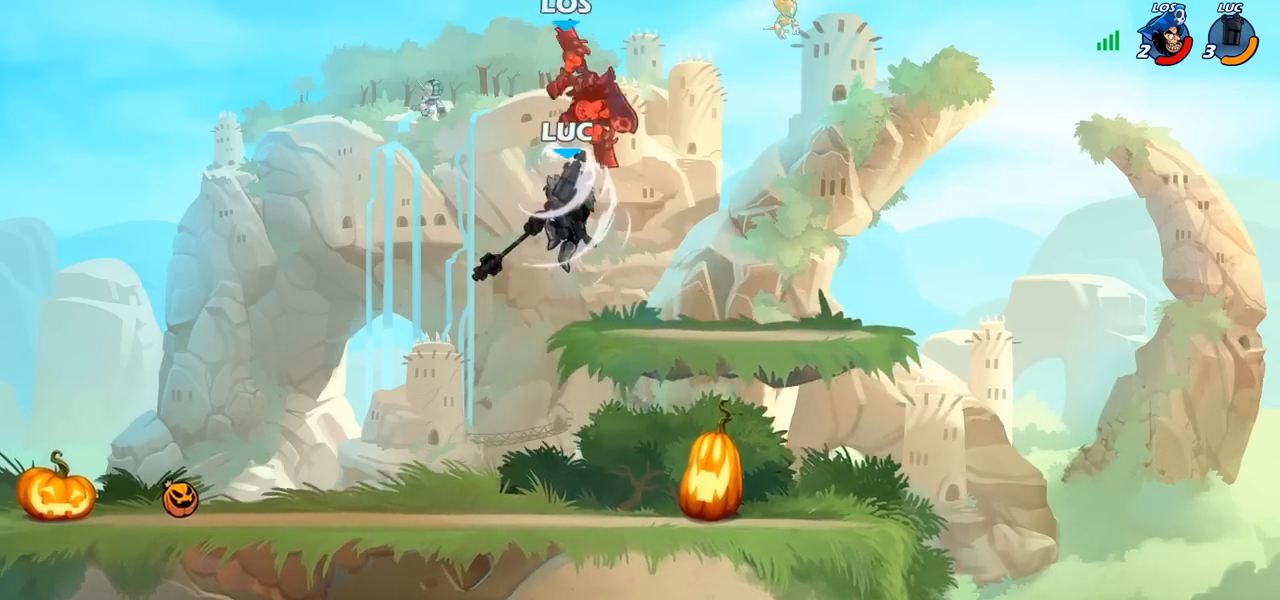
{"buttons": ["CROSS"], "left_stick": "left", "right_stick": "center", "events": [[183, "left_stick", "left"], [383, "CROSS", "down"]]}
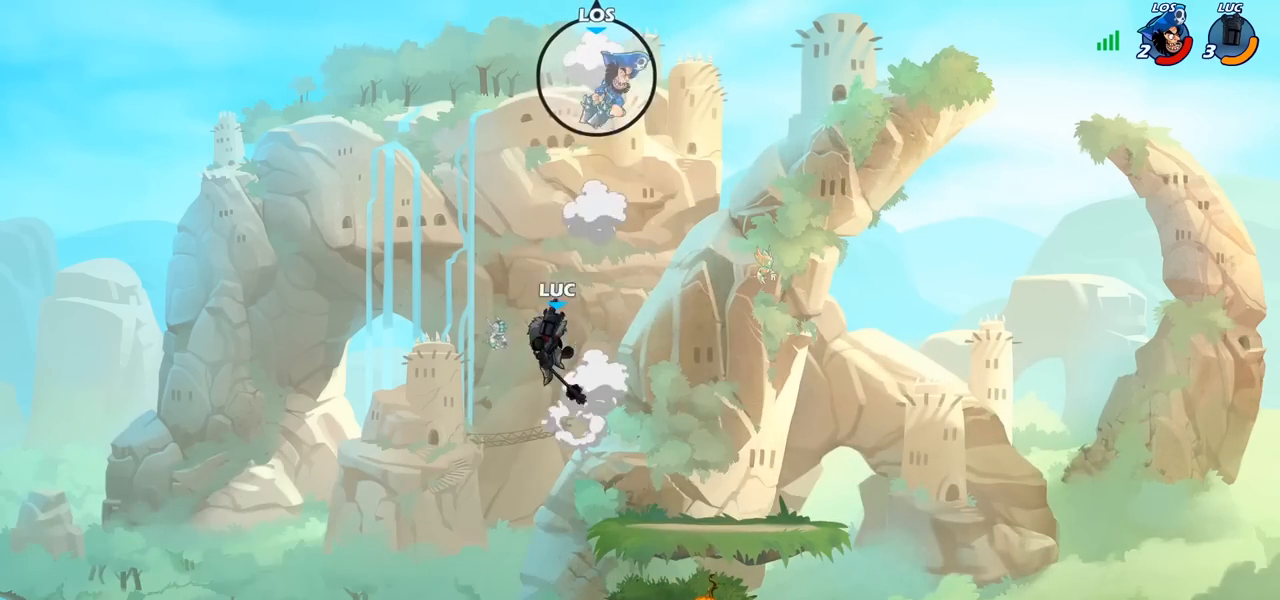
{"buttons": [], "left_stick": "left", "right_stick": "center", "events": [[50, "CROSS", "up"], [133, "CROSS", "down"], [317, "CROSS", "up"]]}
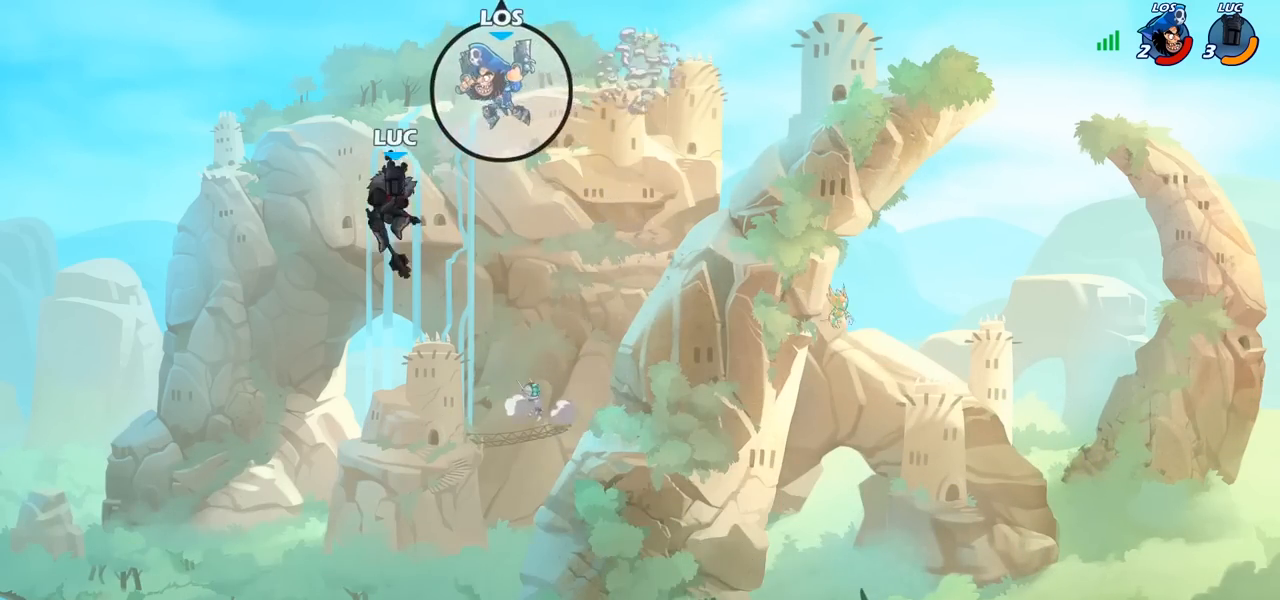
{"buttons": [], "left_stick": "center", "right_stick": "center", "events": [[117, "left_stick", "right"], [200, "R2", "down"], [217, "left_stick", "center"], [233, "CIRCLE", "down"], [300, "CIRCLE", "up"], [300, "R2", "up"]]}
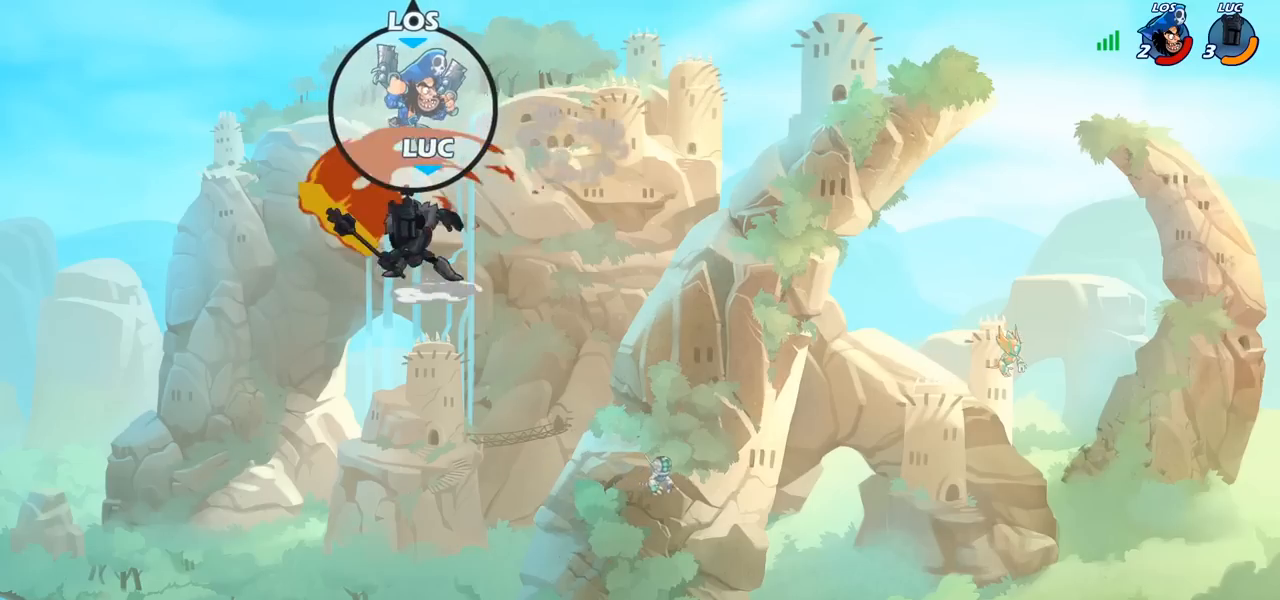
{"buttons": [], "left_stick": "down-left", "right_stick": "center", "events": [[383, "left_stick", "left"], [500, "left_stick", "down-left"]]}
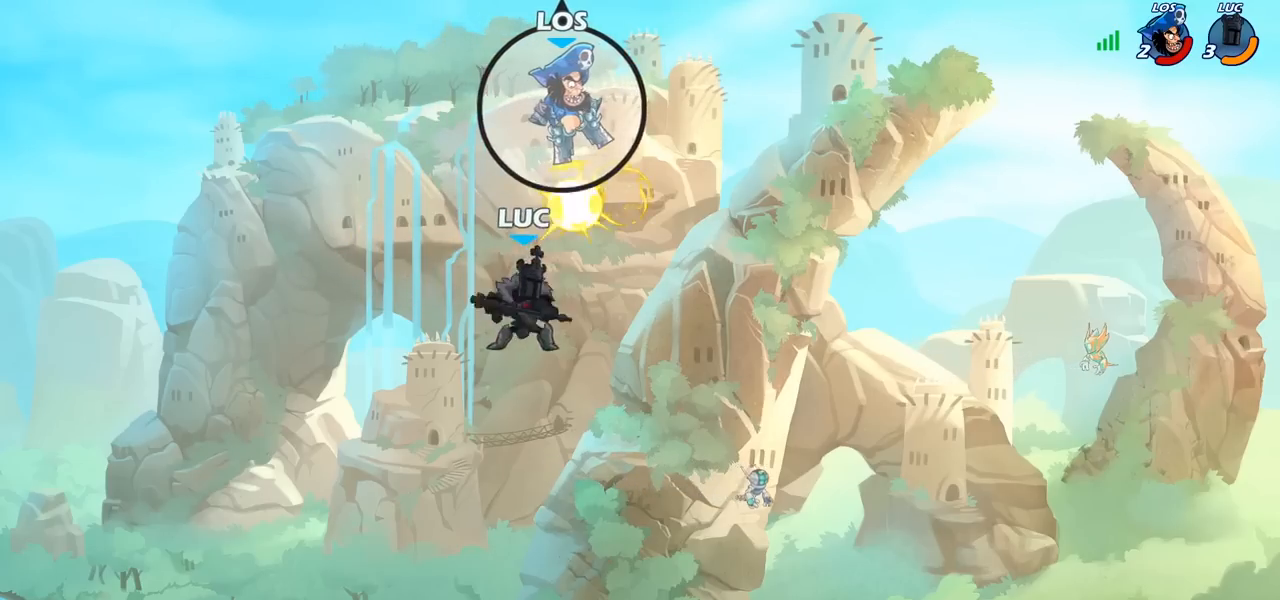
{"buttons": [], "left_stick": "up-right", "right_stick": "center", "events": [[217, "left_stick", "right"], [267, "CIRCLE", "down"], [283, "left_stick", "up-right"], [400, "CIRCLE", "up"]]}
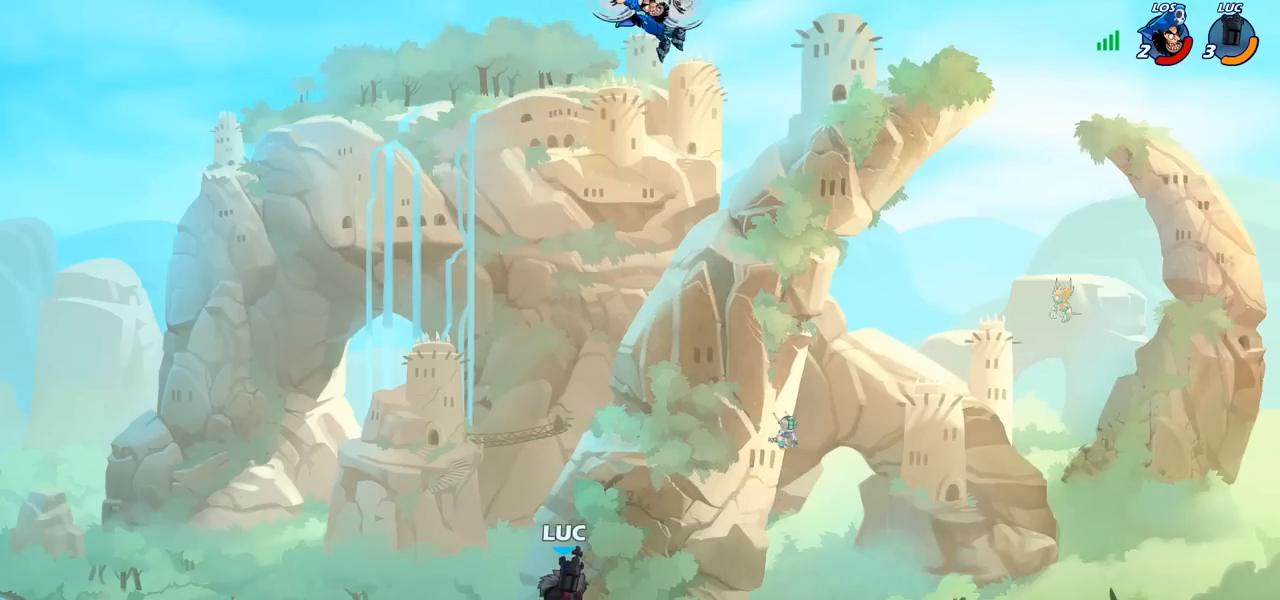
{"buttons": [], "left_stick": "center", "right_stick": "center", "events": [[233, "L1", "down"], [250, "left_stick", "up-left"], [300, "L1", "up"], [417, "left_stick", "center"]]}
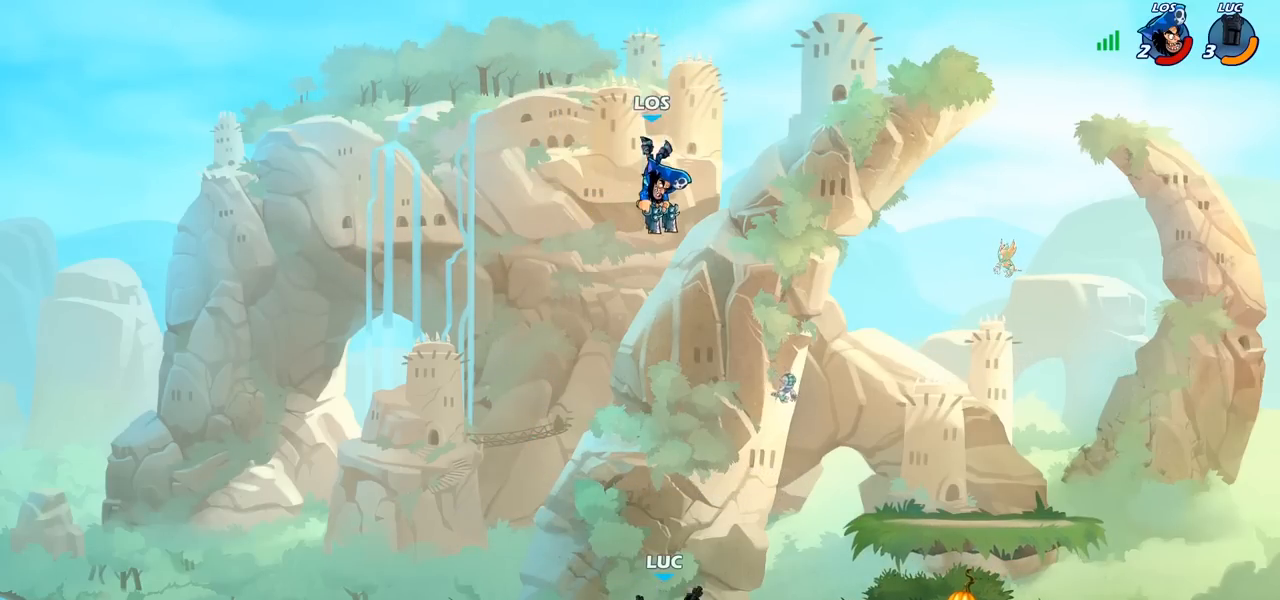
{"buttons": [], "left_stick": "center", "right_stick": "center", "events": [[17, "CROSS", "down"], [83, "SQUARE", "down"], [117, "CROSS", "up"], [133, "SQUARE", "up"]]}
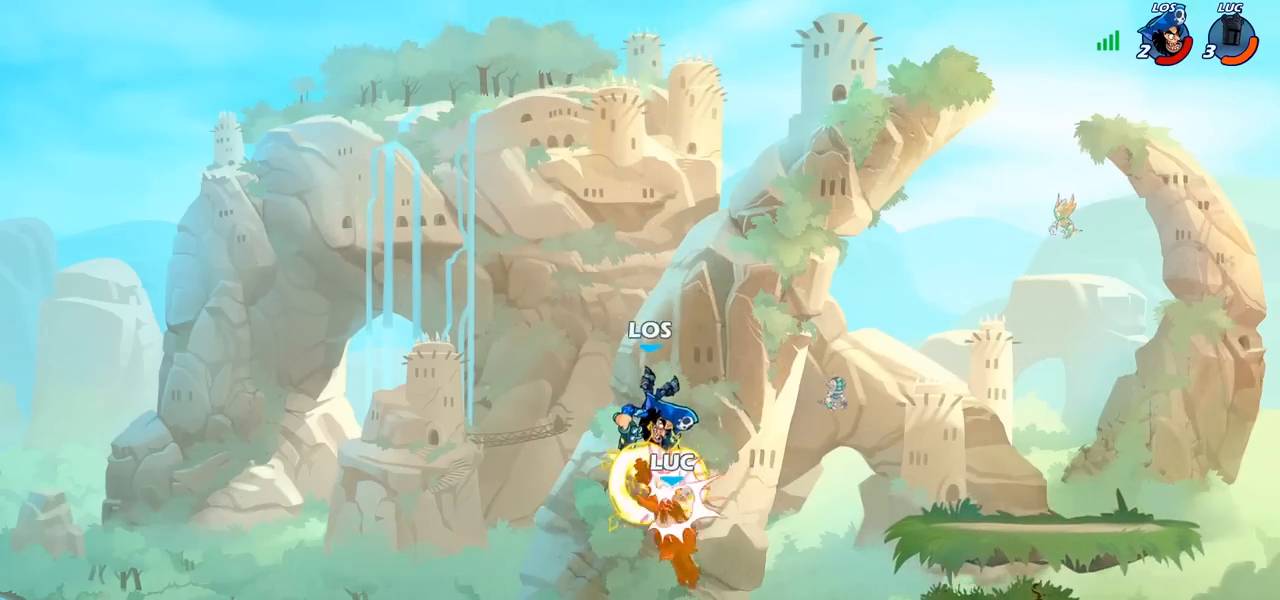
{"buttons": ["SQUARE"], "left_stick": "down-left", "right_stick": "center", "events": [[333, "left_stick", "left"], [383, "left_stick", "down-left"], [450, "SQUARE", "down"]]}
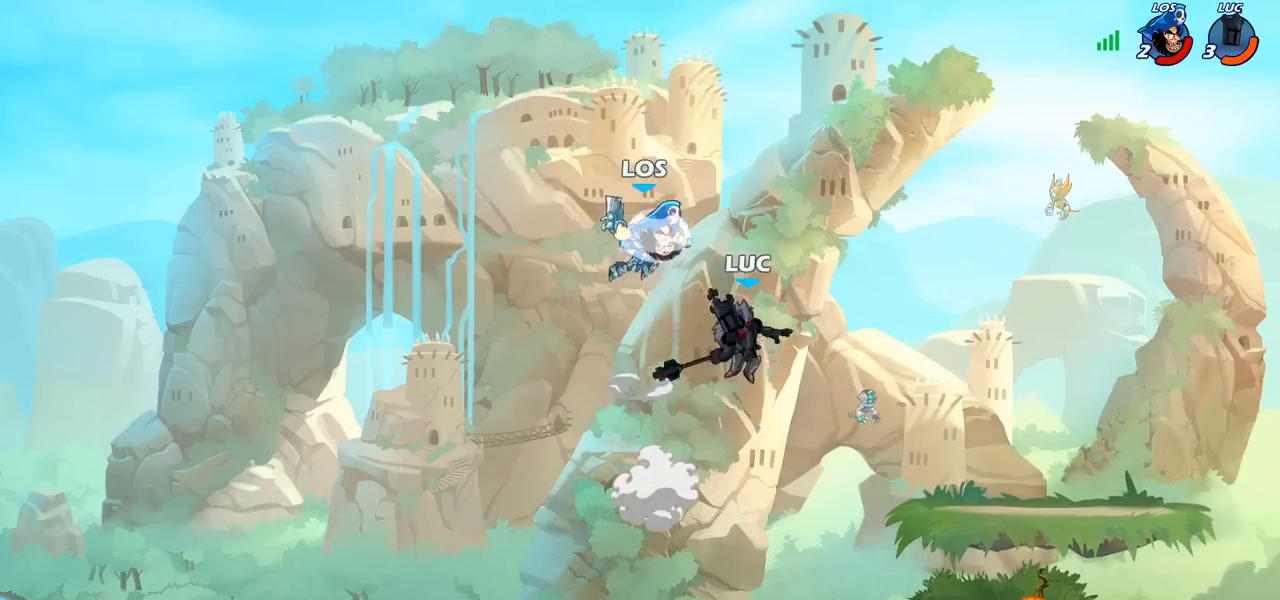
{"buttons": [], "left_stick": "right", "right_stick": "center", "events": [[17, "SQUARE", "up"], [67, "left_stick", "left"], [433, "left_stick", "right"]]}
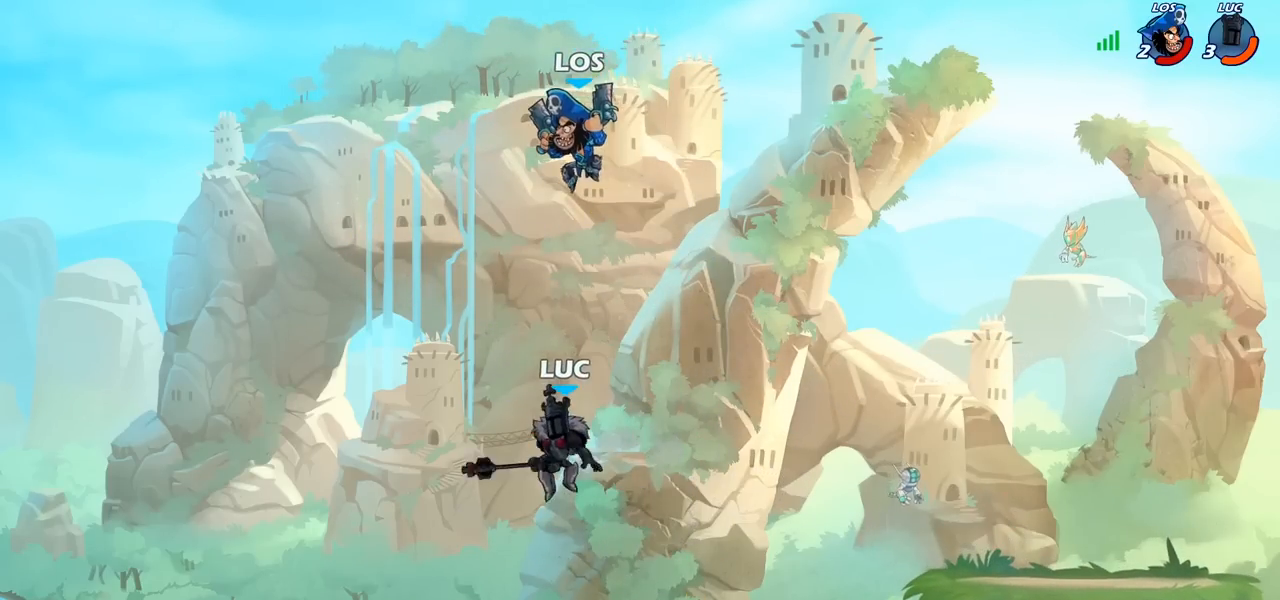
{"buttons": ["SQUARE"], "left_stick": "left", "right_stick": "center", "events": [[100, "CROSS", "down"], [117, "left_stick", "center"], [200, "CROSS", "up"], [200, "R2", "down"], [250, "SQUARE", "down"], [317, "left_stick", "left"], [333, "R2", "up"], [367, "SQUARE", "up"], [467, "SQUARE", "down"]]}
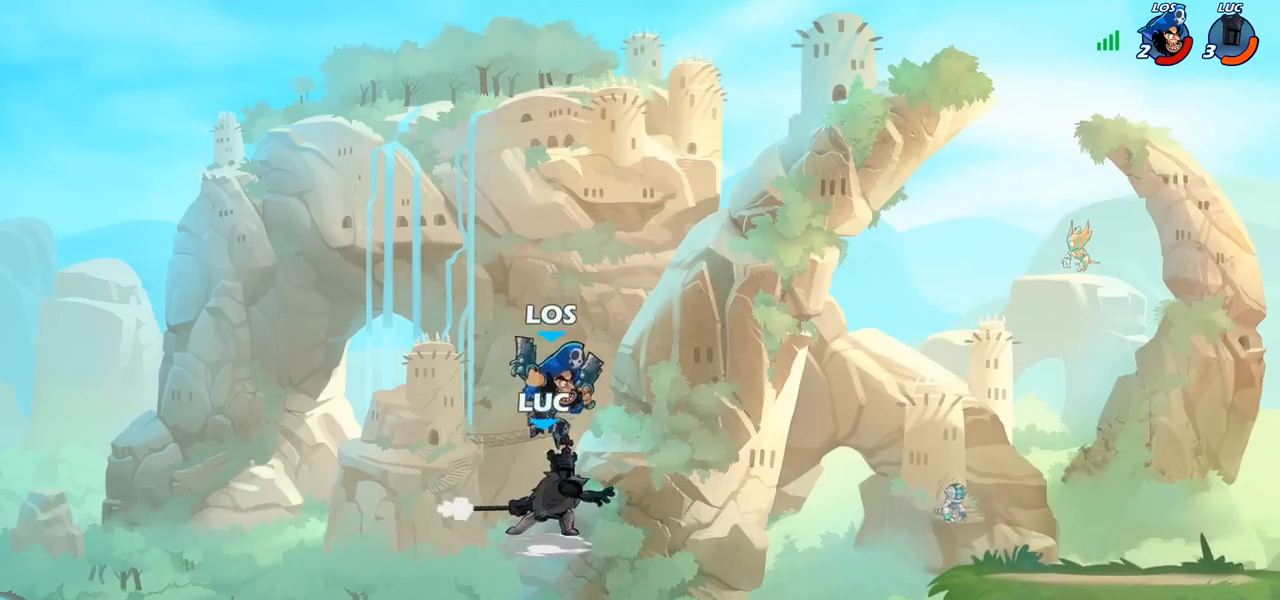
{"buttons": [], "left_stick": "right", "right_stick": "center", "events": [[17, "left_stick", "center"], [67, "SQUARE", "up"], [150, "SQUARE", "down"], [217, "SQUARE", "up"], [300, "SQUARE", "down"], [400, "left_stick", "right"], [417, "SQUARE", "up"]]}
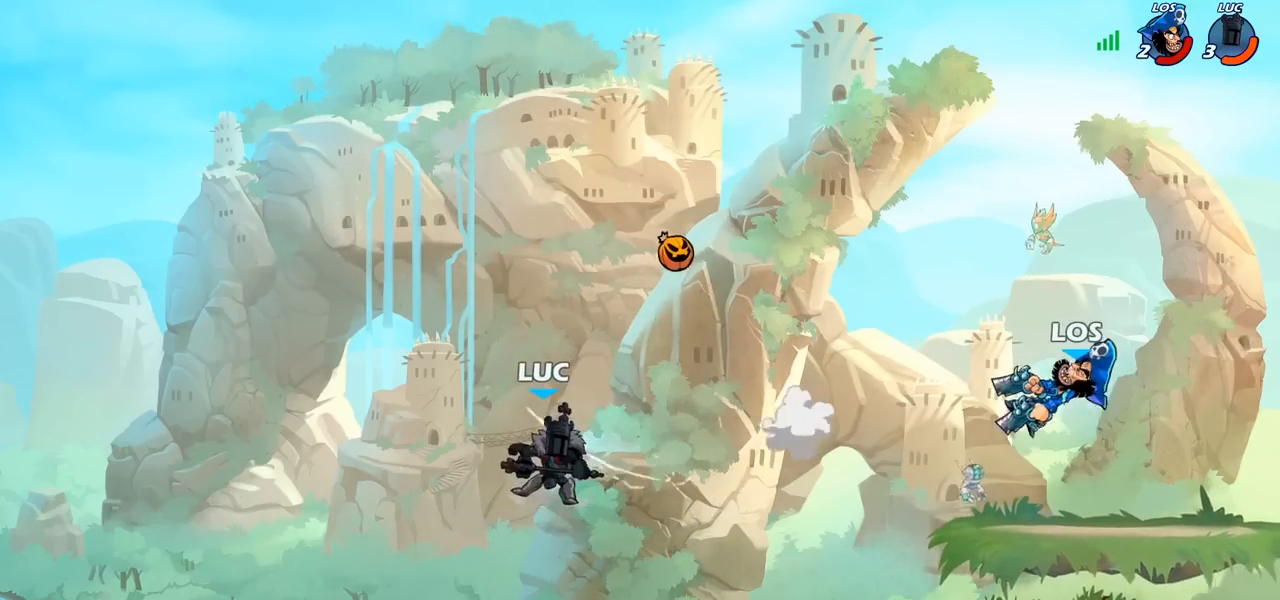
{"buttons": [], "left_stick": "center", "right_stick": "center", "events": [[67, "R2", "down"], [183, "R2", "up"], [317, "R1", "down"], [333, "left_stick", "up-right"], [400, "R1", "up"], [450, "left_stick", "center"]]}
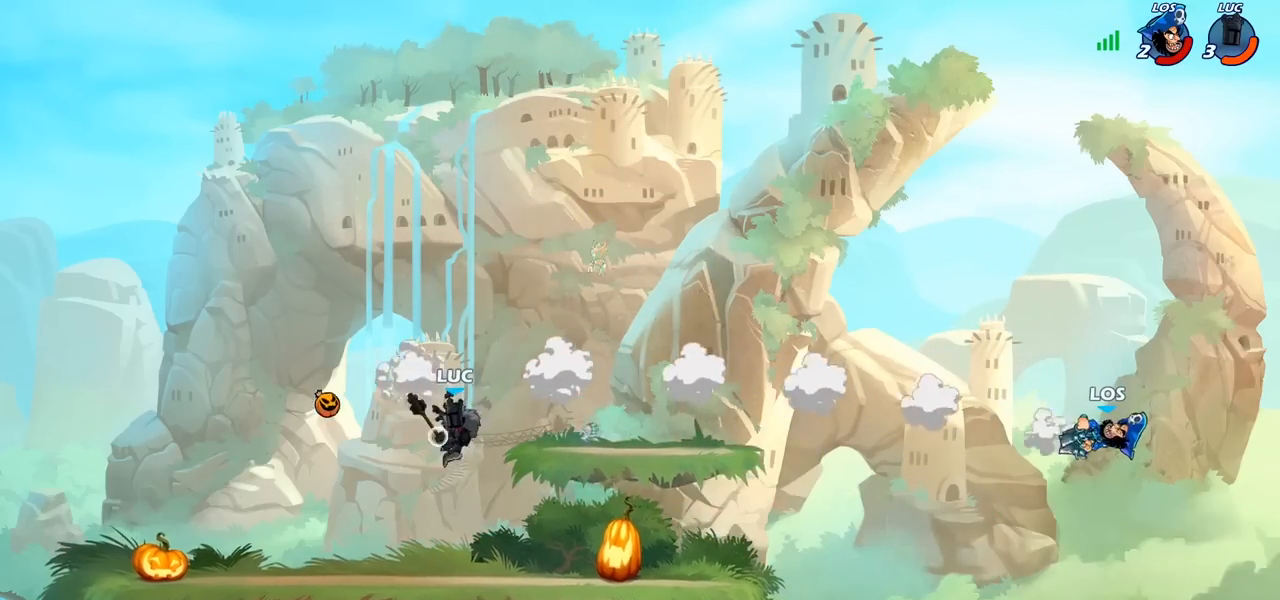
{"buttons": [], "left_stick": "left", "right_stick": "center", "events": [[167, "left_stick", "left"], [383, "R2", "down"], [500, "R2", "up"]]}
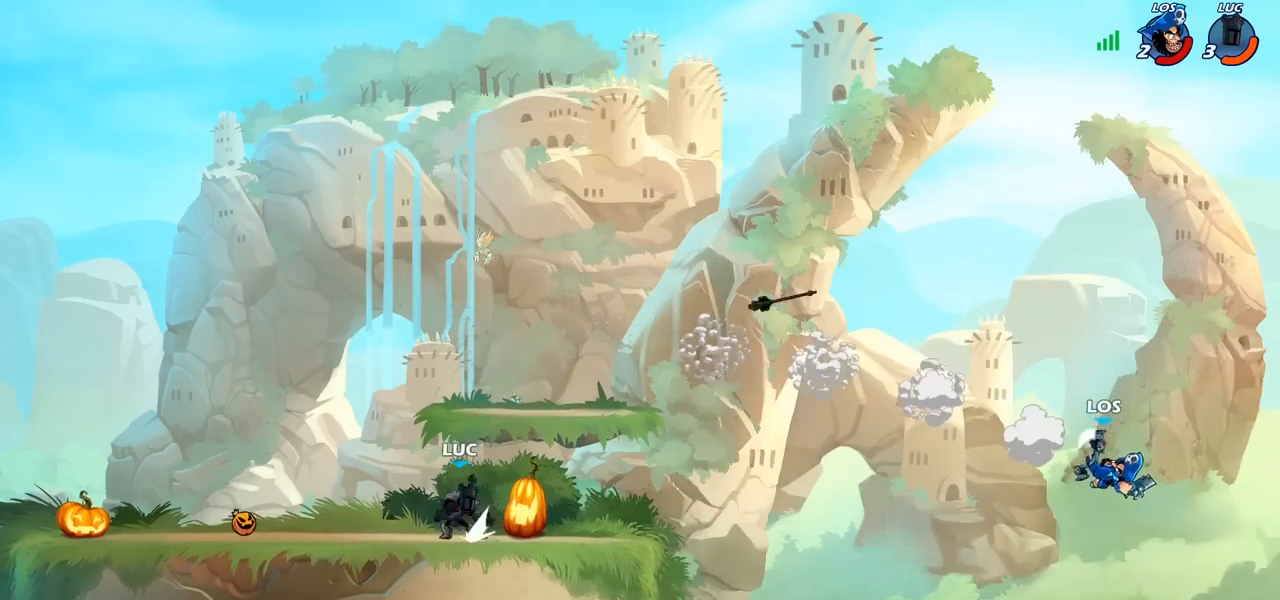
{"buttons": ["R1"], "left_stick": "up-right", "right_stick": "center", "events": [[500, "R1", "down"], [500, "left_stick", "up-right"]]}
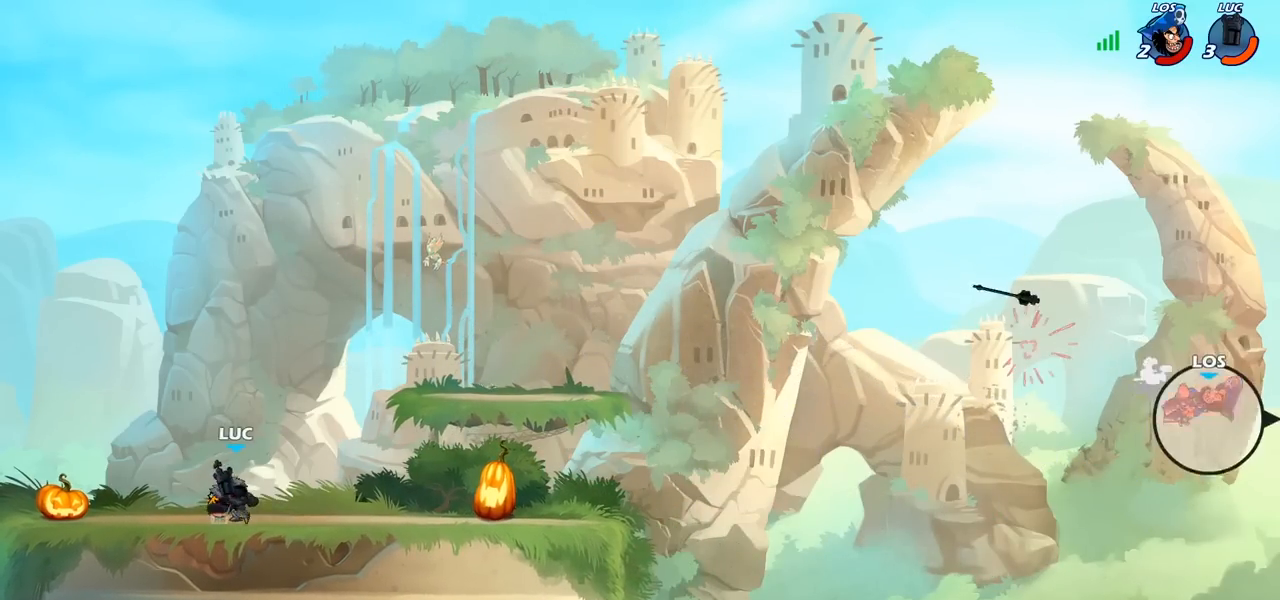
{"buttons": [], "left_stick": "center", "right_stick": "center", "events": [[100, "R1", "up"], [183, "left_stick", "center"]]}
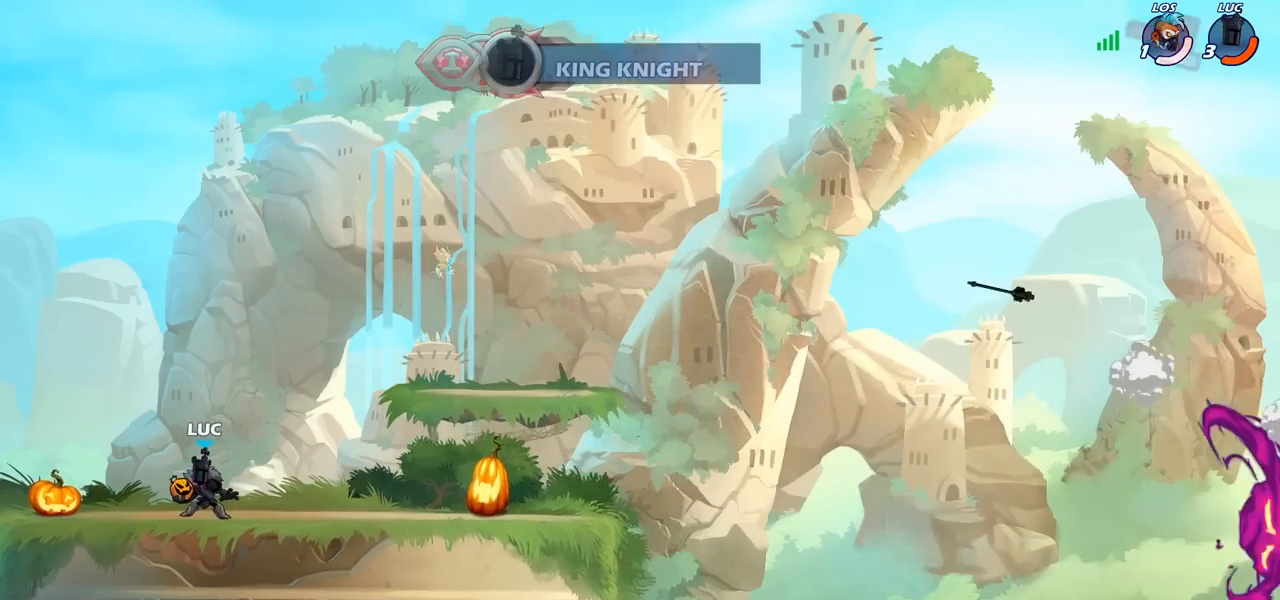
{"buttons": [], "left_stick": "center", "right_stick": "center", "events": []}
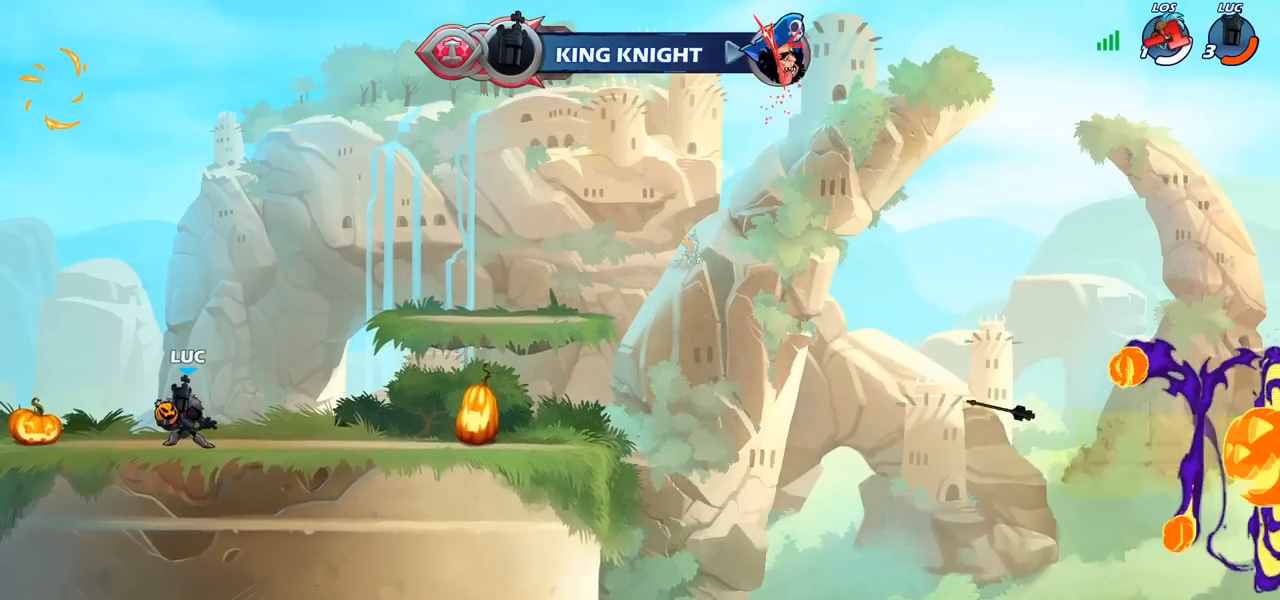
{"buttons": [], "left_stick": "center", "right_stick": "center", "events": []}
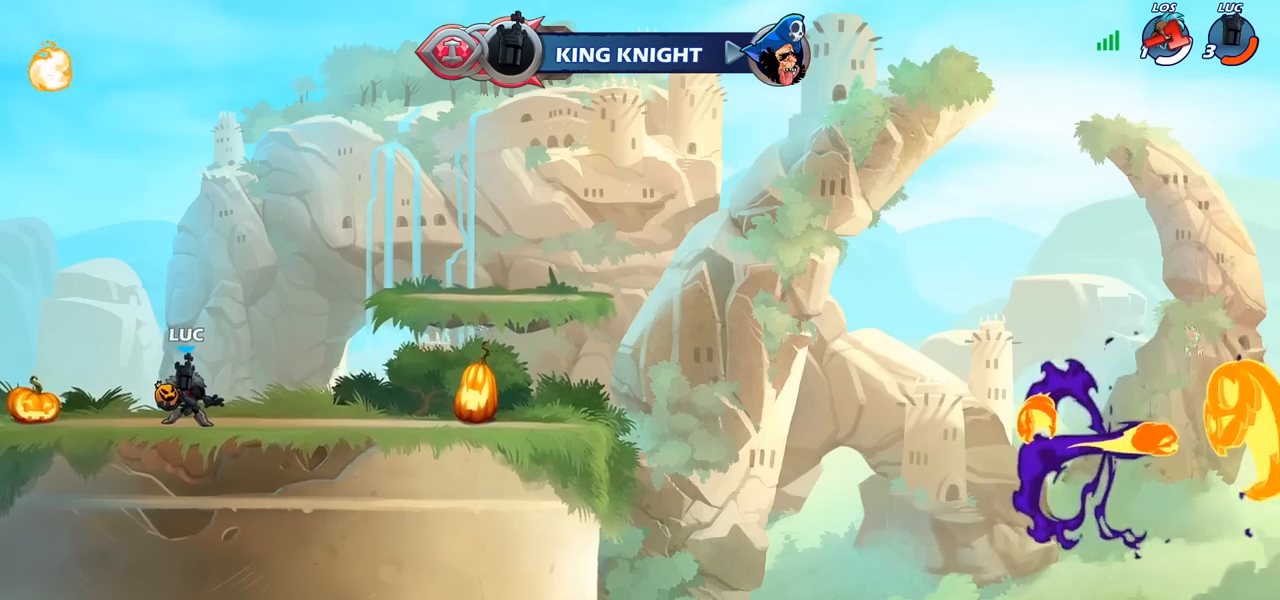
{"buttons": ["CROSS"], "left_stick": "left", "right_stick": "center", "events": [[150, "CROSS", "down"], [300, "CROSS", "up"], [433, "CROSS", "down"], [500, "left_stick", "left"]]}